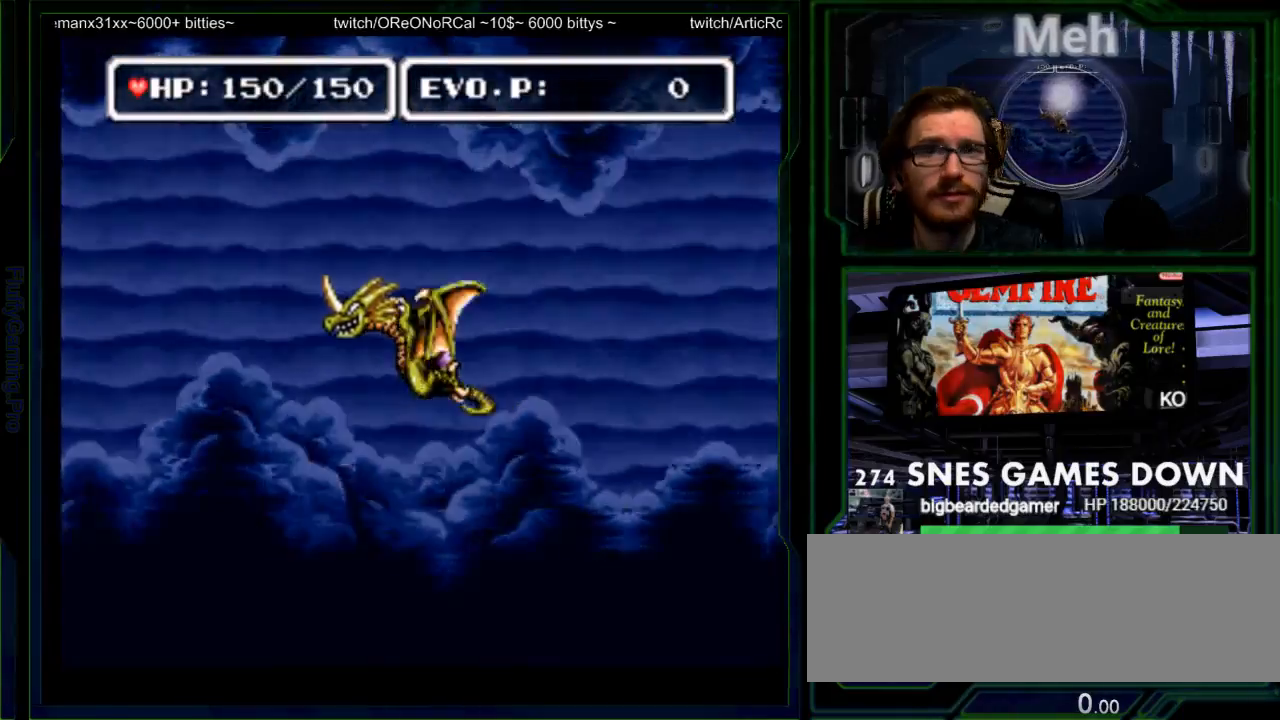
Gameplay with a controller (Nintendo layout); each line is a JSON object with the inputs held at the frame after it. "events" lists button and stick changes between this image and that frame as [ms after this image, input, new state], when the widget could be followed in between. Not read: L3 R3 SELECT START.
{"buttons": ["DPAD_LEFT"], "events": []}
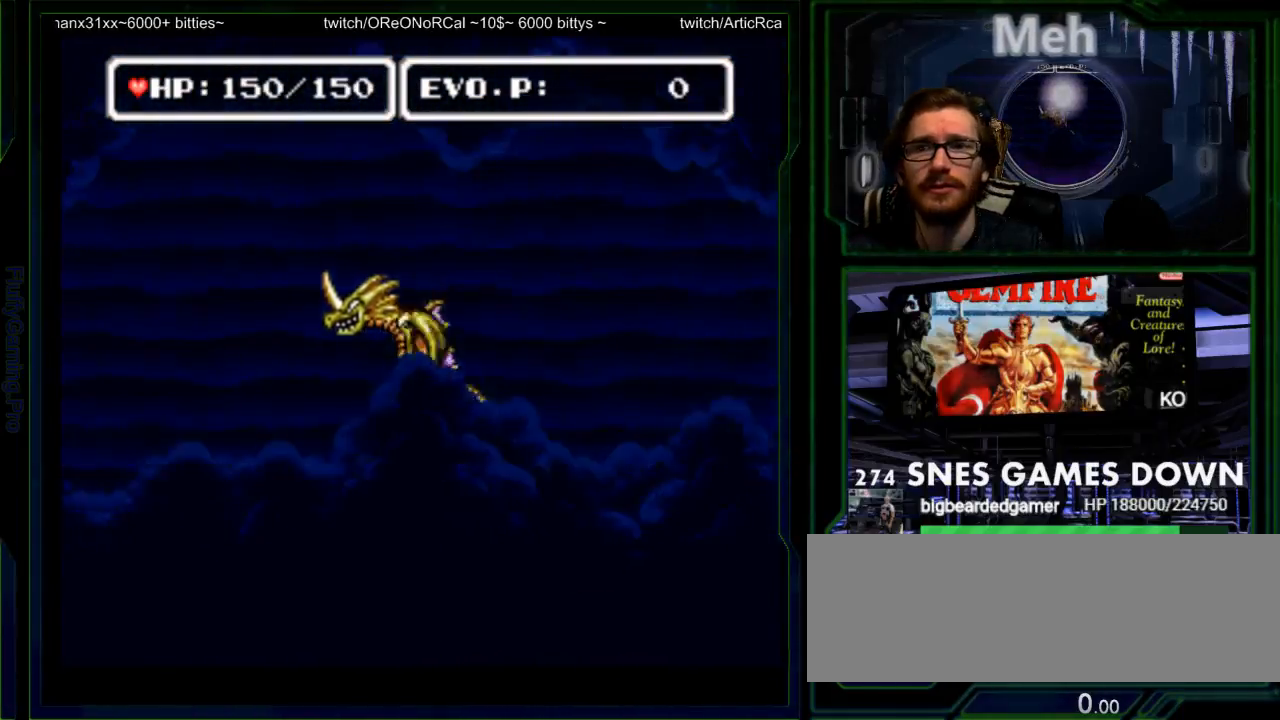
{"buttons": ["DPAD_LEFT"]}
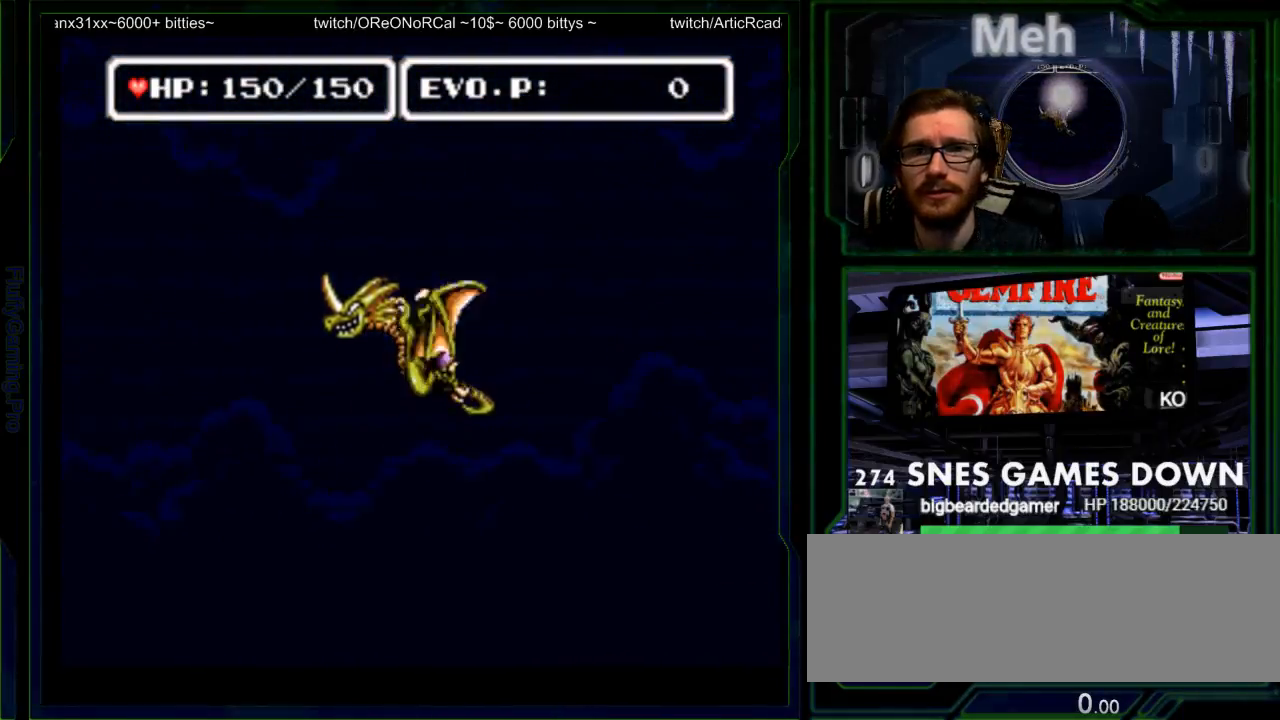
{"buttons": ["DPAD_LEFT"], "events": [[167, "B", "down"], [267, "B", "up"]]}
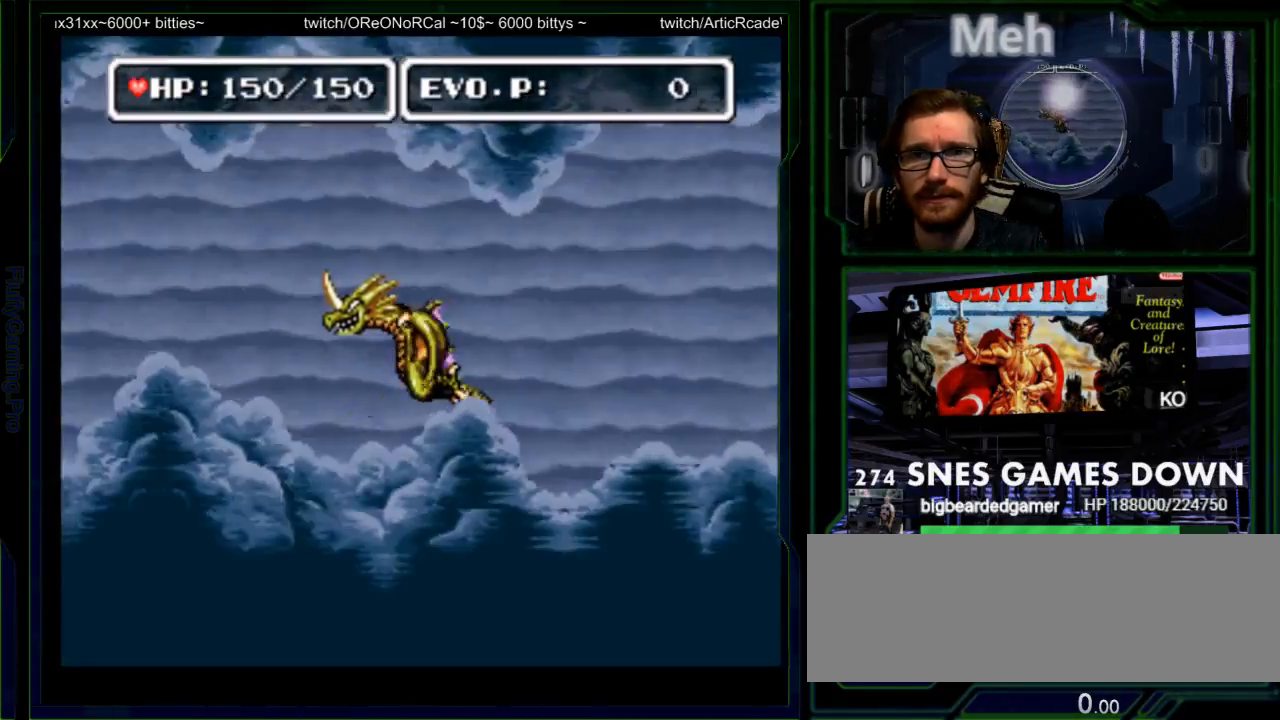
{"buttons": ["DPAD_LEFT"], "events": []}
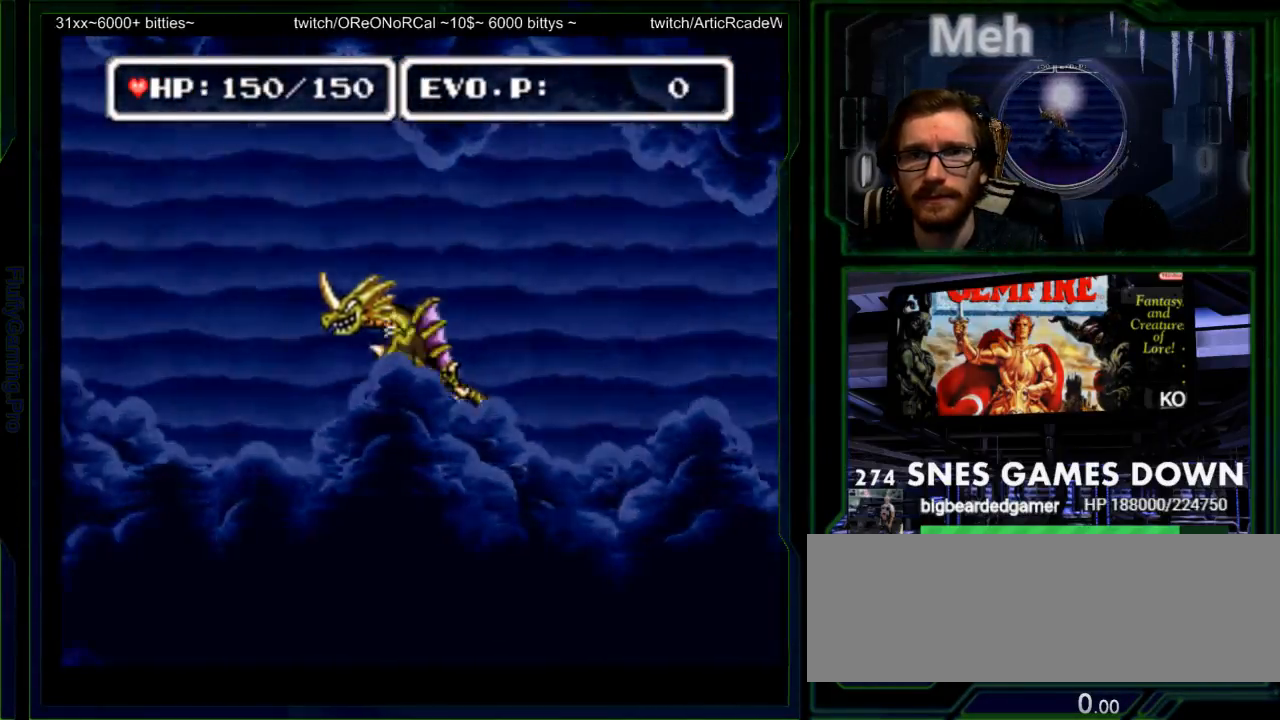
{"buttons": ["DPAD_LEFT"], "events": []}
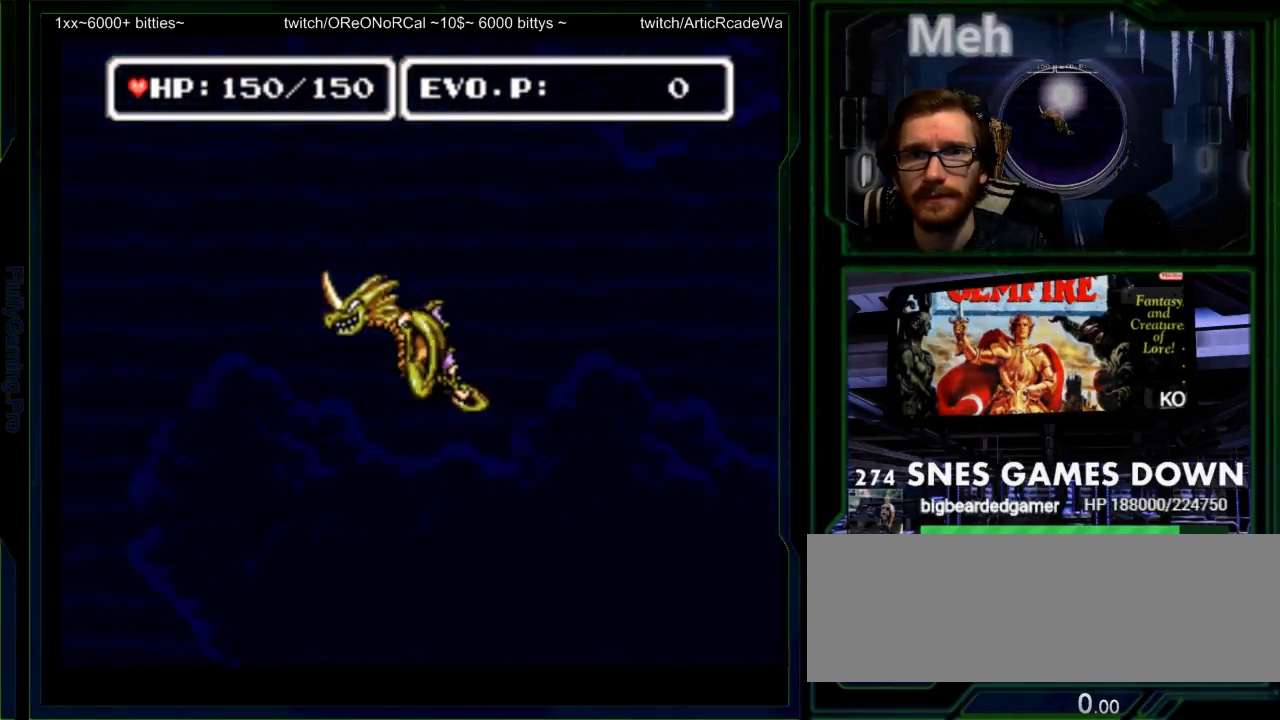
{"buttons": ["DPAD_LEFT"], "events": []}
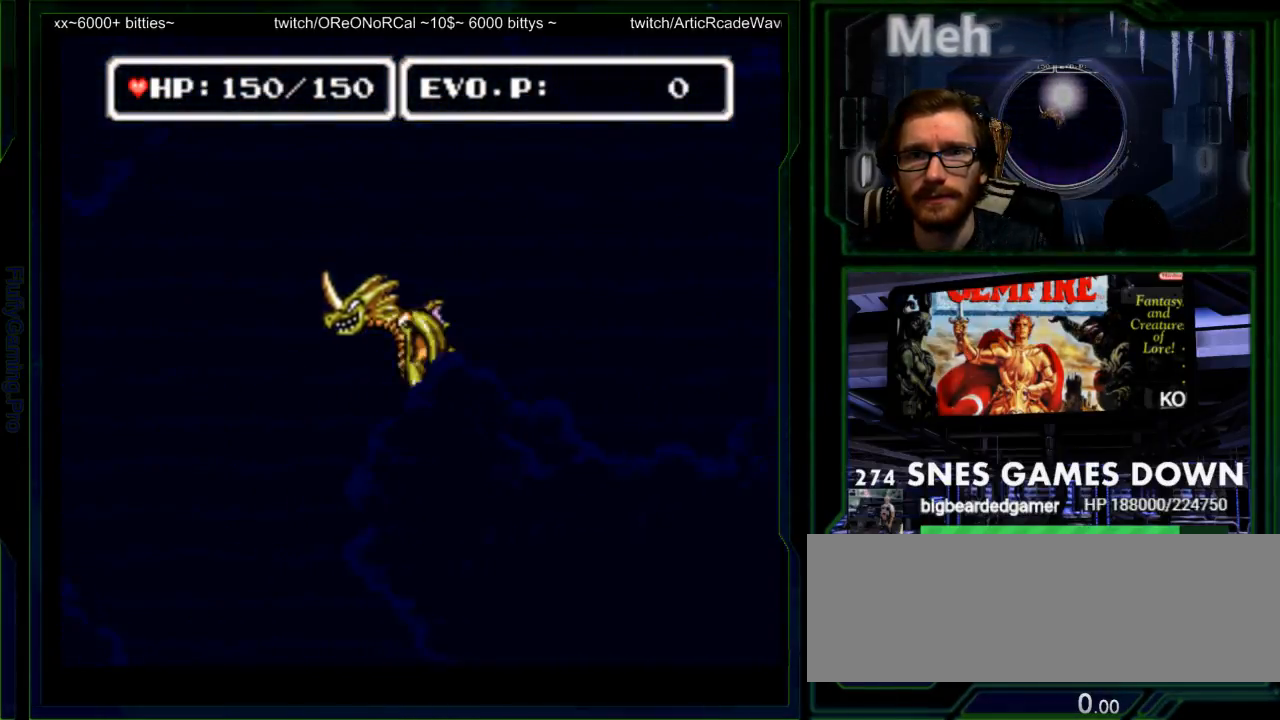
{"buttons": ["DPAD_DOWN"], "events": [[233, "DPAD_LEFT", "up"], [350, "DPAD_DOWN", "down"], [417, "DPAD_DOWN", "up"], [467, "DPAD_DOWN", "down"]]}
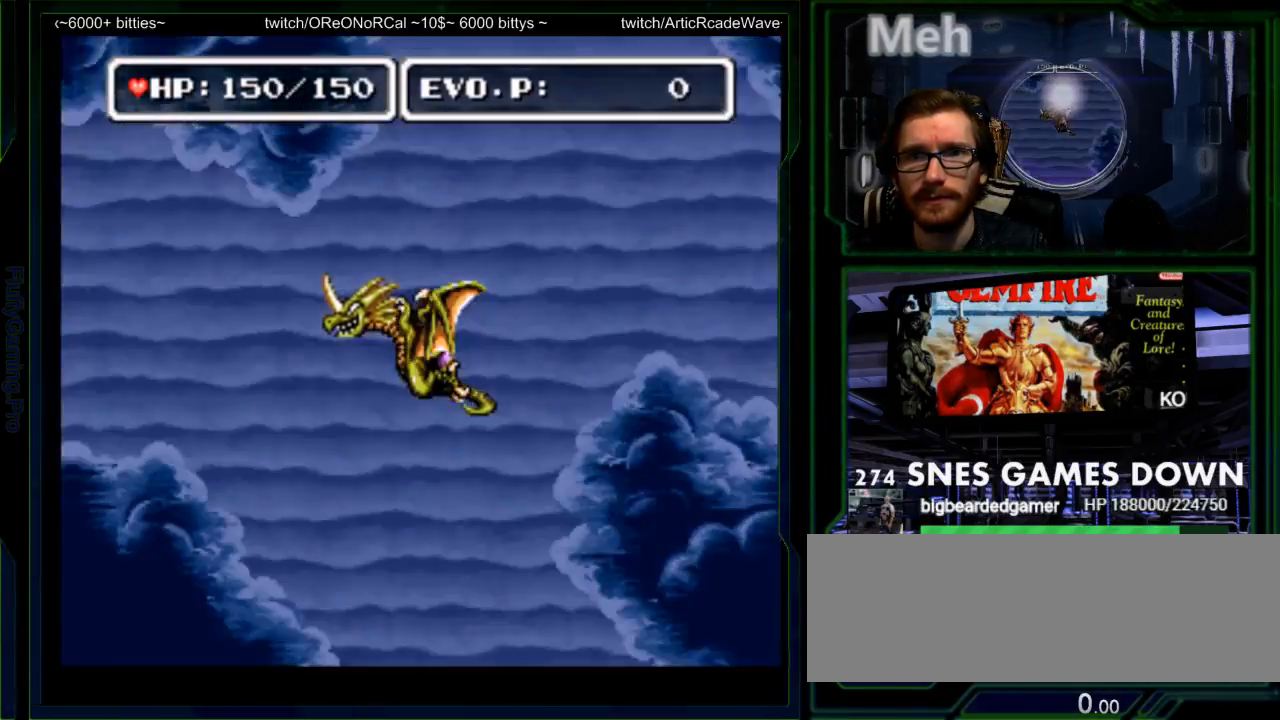
{"buttons": ["DPAD_DOWN", "DPAD_RIGHT"], "events": [[233, "DPAD_LEFT", "down"], [300, "DPAD_RIGHT", "down"], [350, "DPAD_LEFT", "up"], [367, "DPAD_UP", "down"], [383, "DPAD_DOWN", "up"], [483, "DPAD_UP", "up"], [500, "DPAD_DOWN", "down"]]}
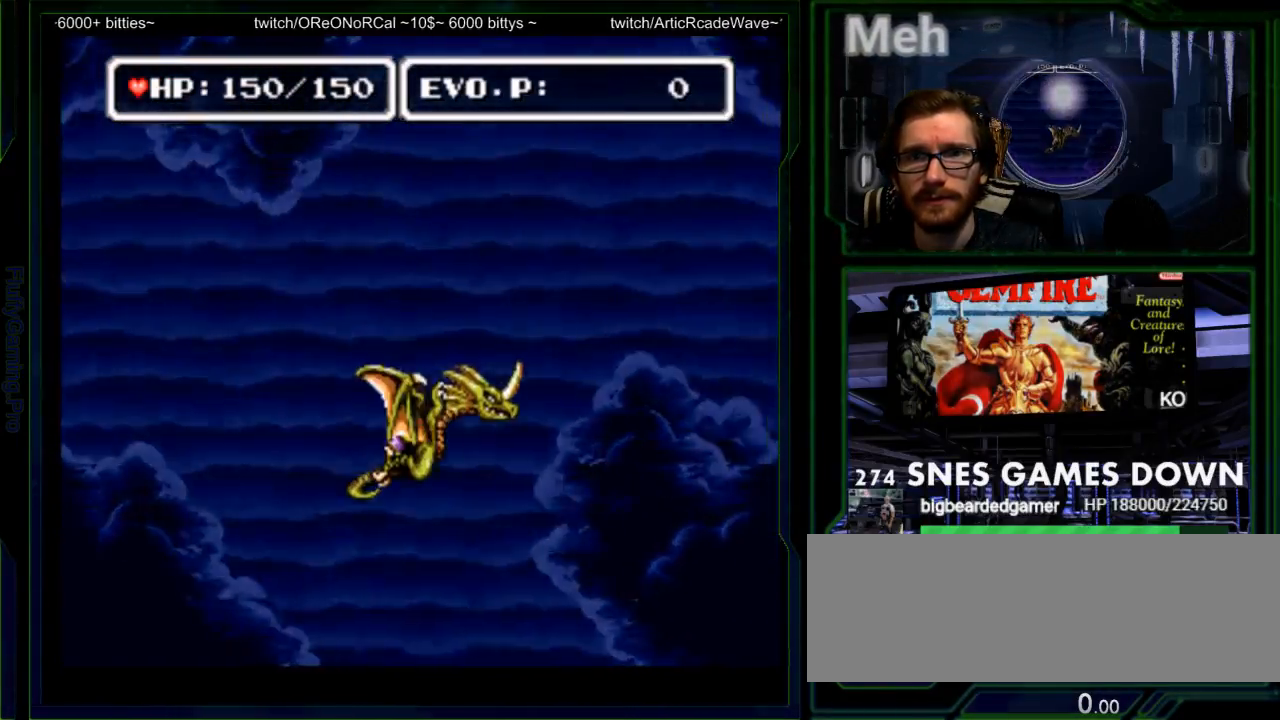
{"buttons": ["DPAD_DOWN"], "events": [[150, "DPAD_RIGHT", "up"]]}
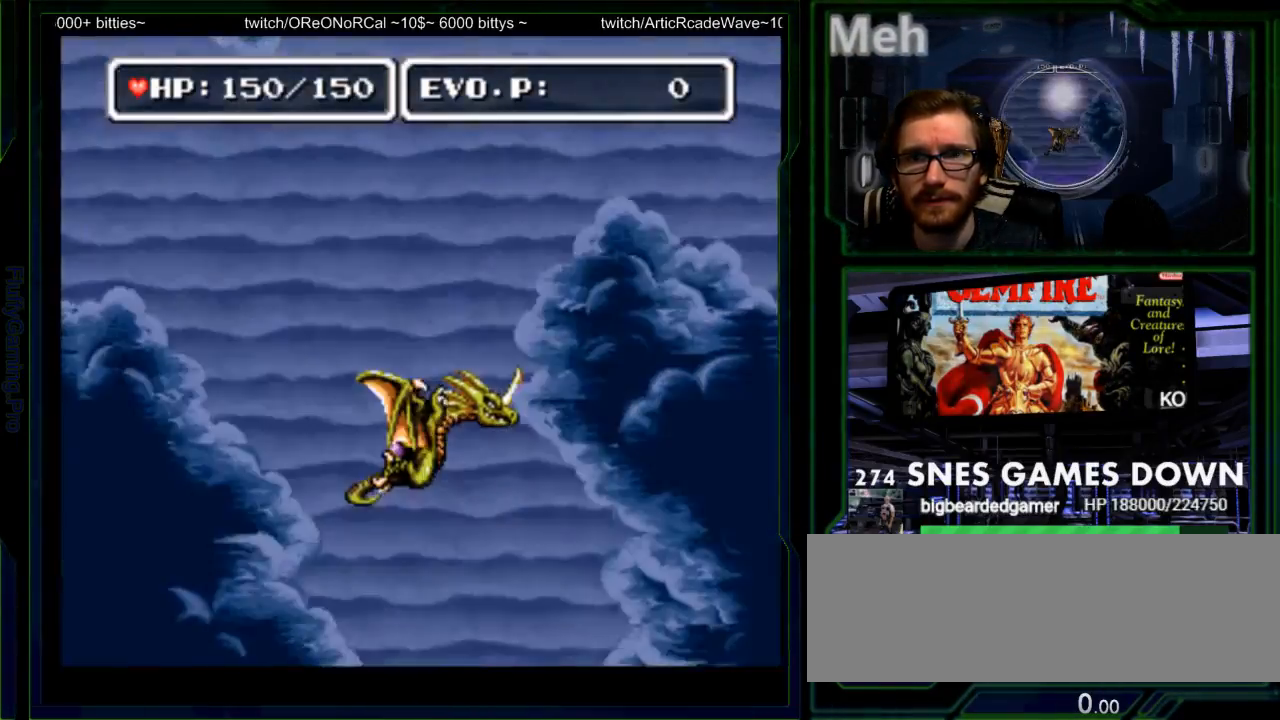
{"buttons": ["DPAD_DOWN"], "events": []}
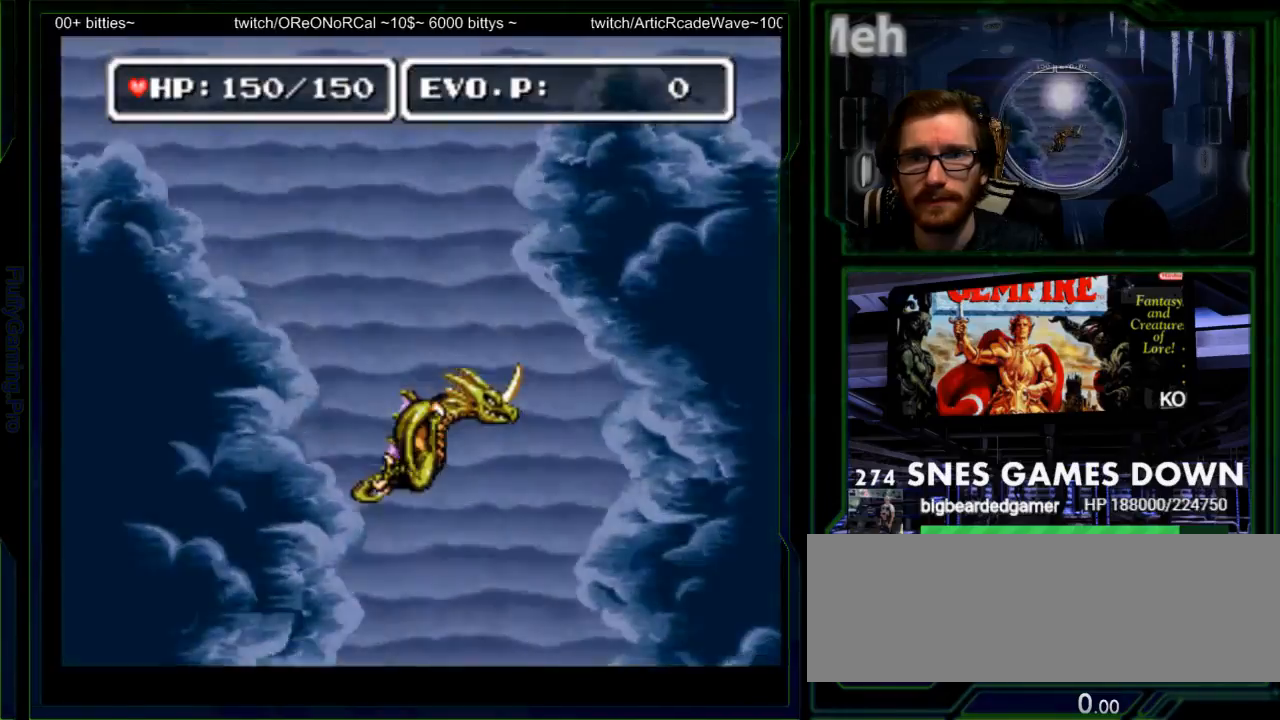
{"buttons": ["B", "DPAD_DOWN"], "events": [[500, "B", "down"]]}
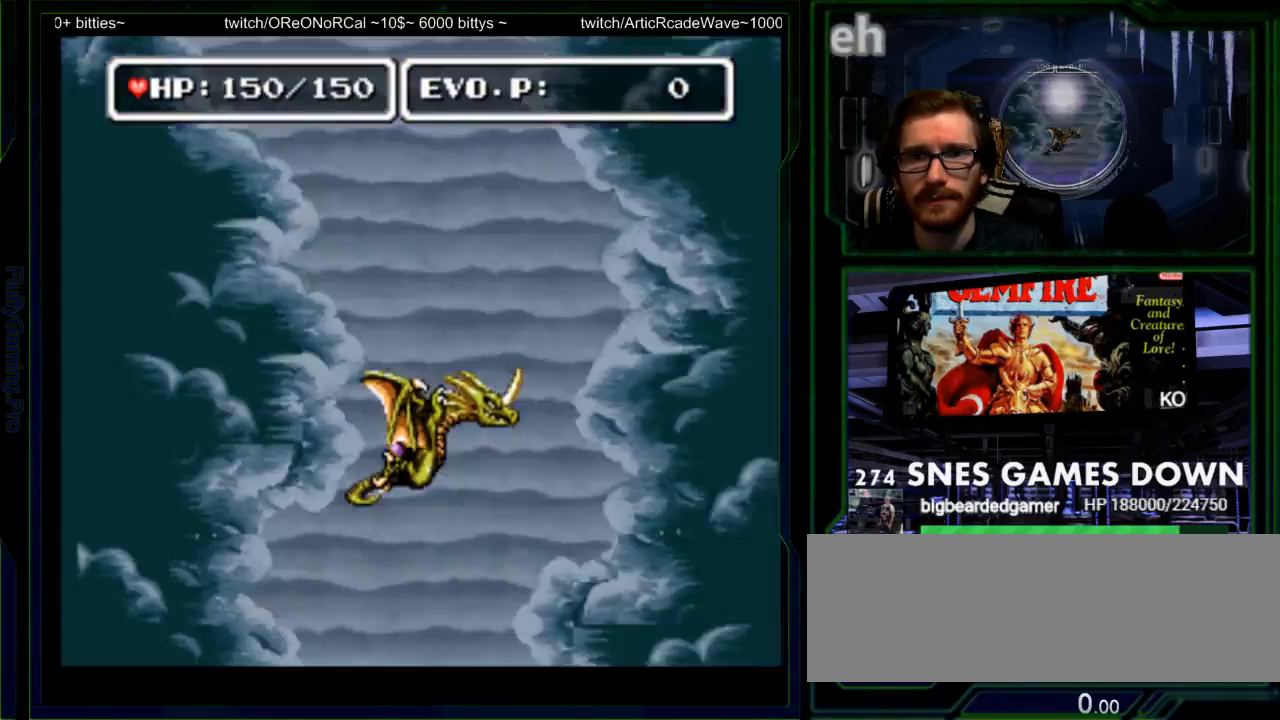
{"buttons": ["DPAD_DOWN"], "events": [[50, "B", "up"]]}
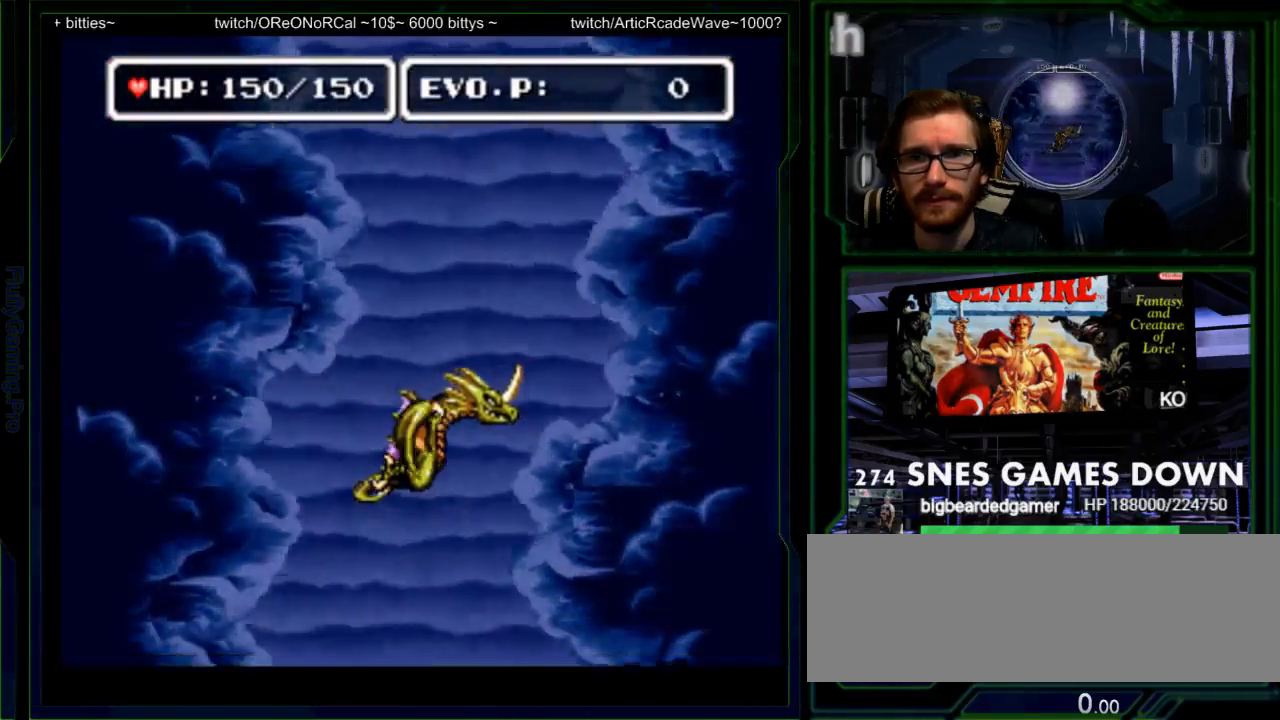
{"buttons": ["DPAD_DOWN"], "events": []}
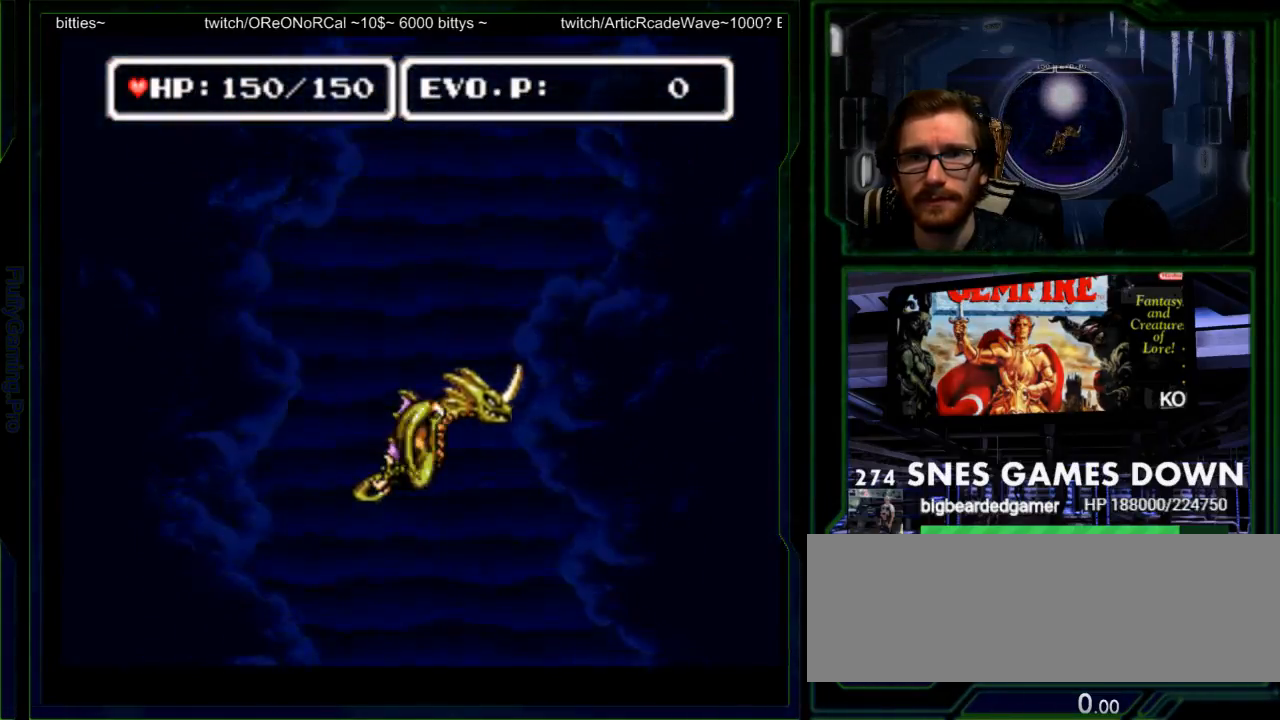
{"buttons": ["DPAD_DOWN"], "events": []}
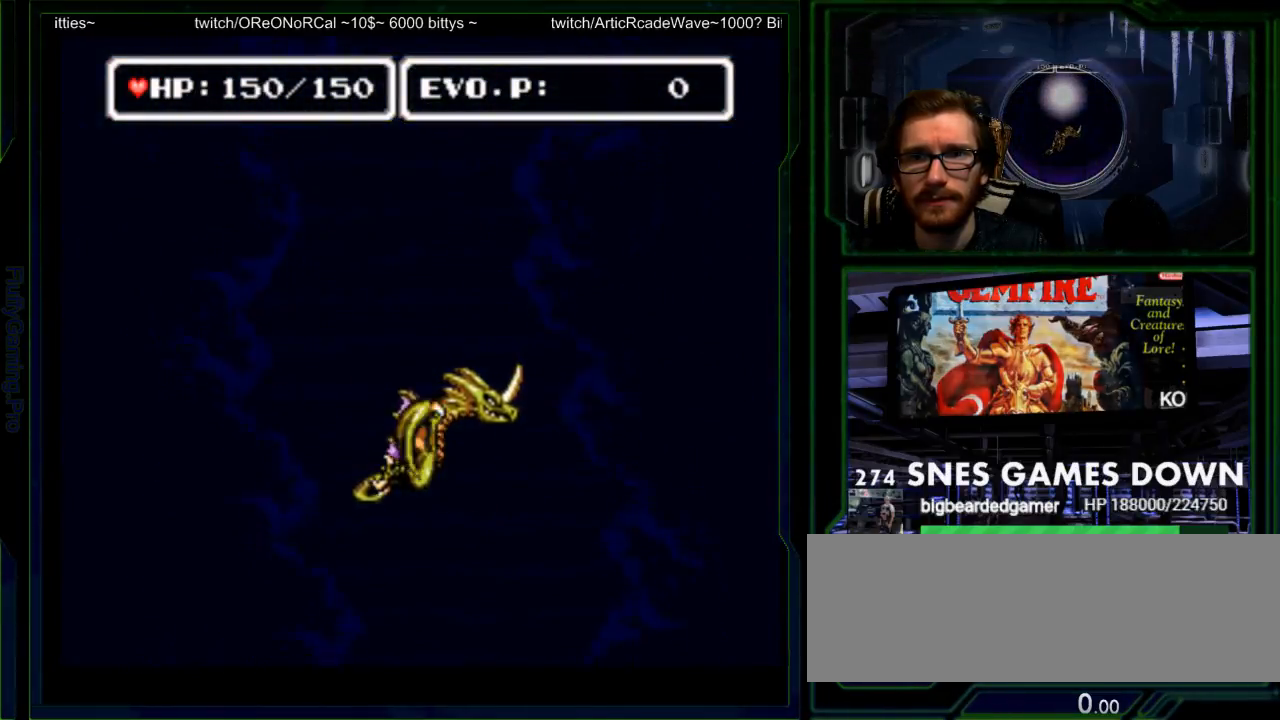
{"buttons": ["DPAD_DOWN"], "events": []}
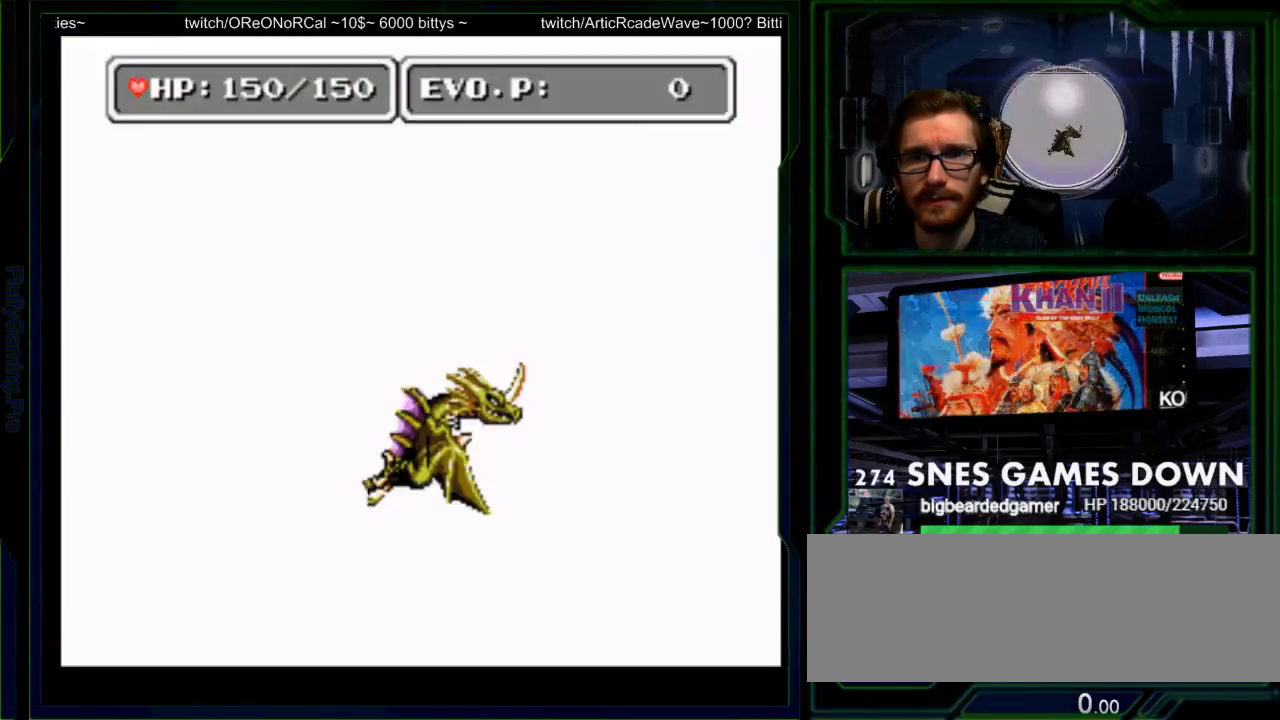
{"buttons": ["DPAD_DOWN"], "events": []}
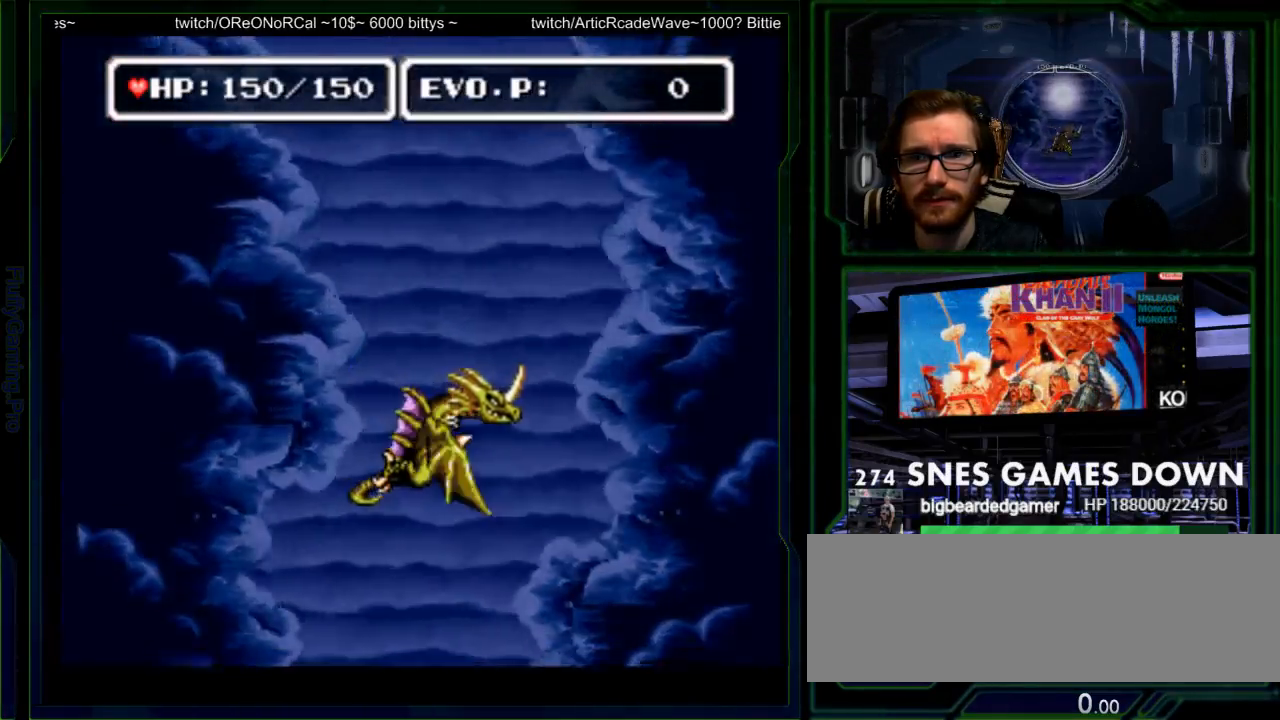
{"buttons": ["DPAD_DOWN"], "events": [[17, "DPAD_LEFT", "down"], [150, "DPAD_LEFT", "up"], [183, "DPAD_DOWN", "up"], [283, "DPAD_DOWN", "down"], [300, "DPAD_RIGHT", "down"], [450, "DPAD_RIGHT", "up"]]}
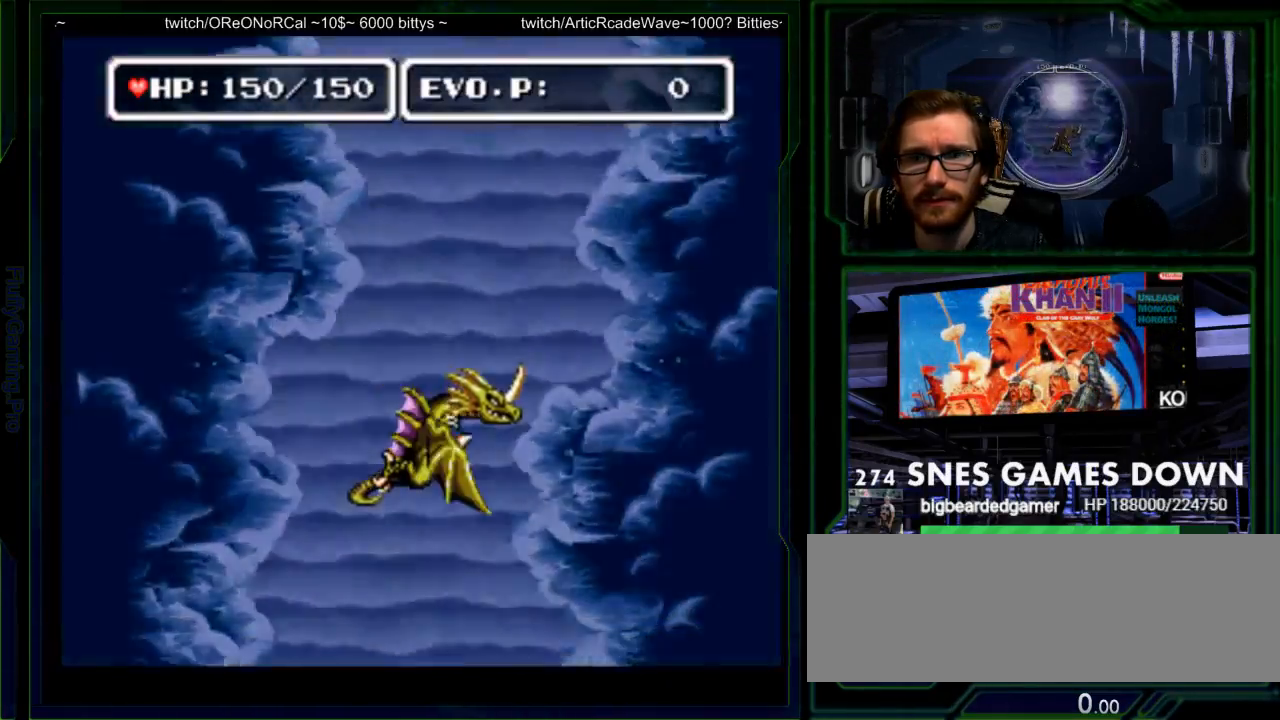
{"buttons": ["DPAD_DOWN"], "events": []}
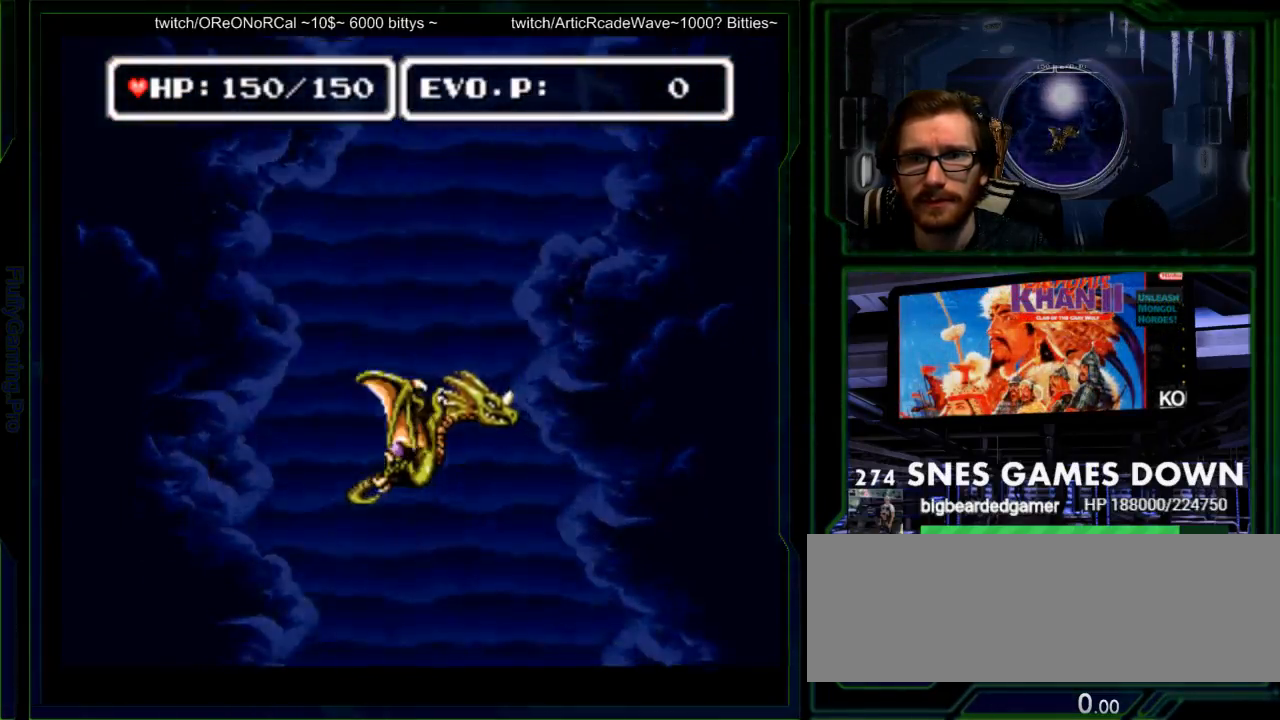
{"buttons": ["DPAD_DOWN"], "events": []}